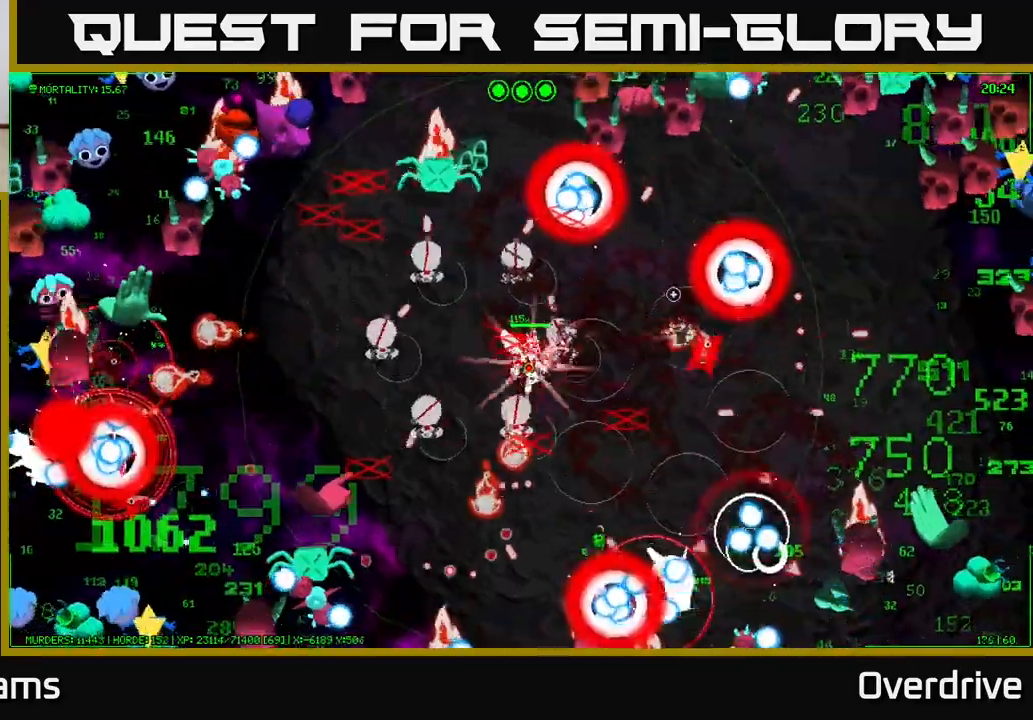
Gameplay with a controller (Xbox layout); each line is a JSON object with the inputs held at the frame after it (dt_ms = milliseconds from this image to that frame). "events" lists button and stick changes between this image and that frame as [ms after this image, input, new state], when the widget could be followed in between. Not read: L3.
{"dt_ms": 500, "buttons": [], "left_stick": "up-left", "right_stick": "left", "events": [[83, "right_stick", "up"], [267, "right_stick", "up-left"], [433, "left_stick", "up-left"], [433, "right_stick", "left"]]}
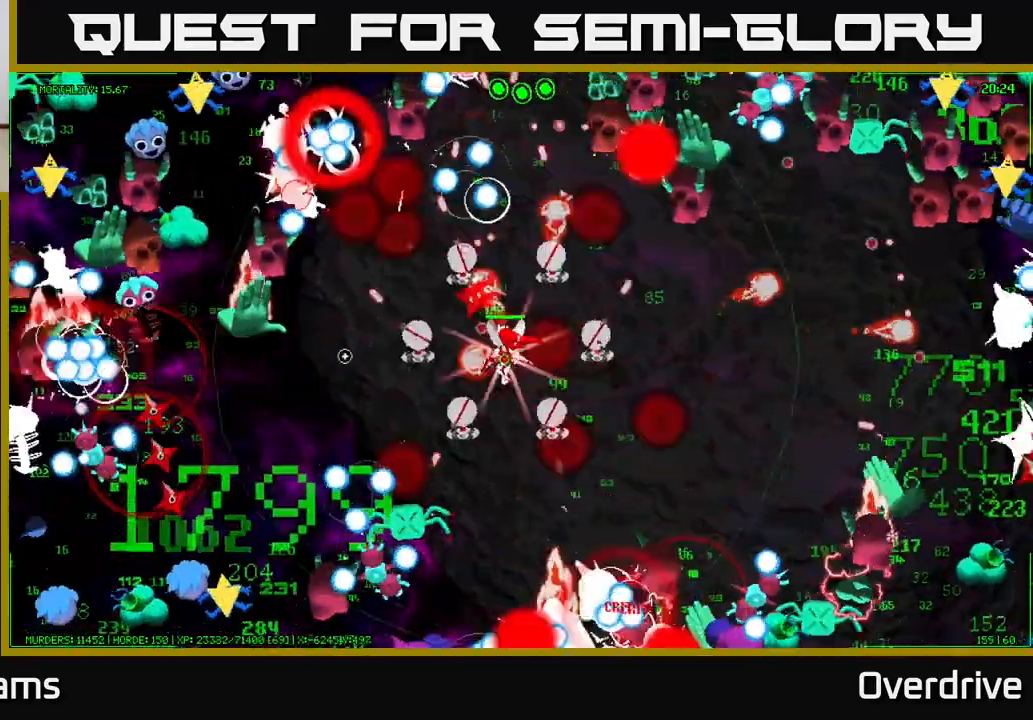
{"dt_ms": 500, "buttons": [], "left_stick": "down-left", "right_stick": "up-left", "events": [[33, "right_stick", "down-left"], [350, "right_stick", "left"], [400, "left_stick", "down-left"], [483, "right_stick", "up-left"]]}
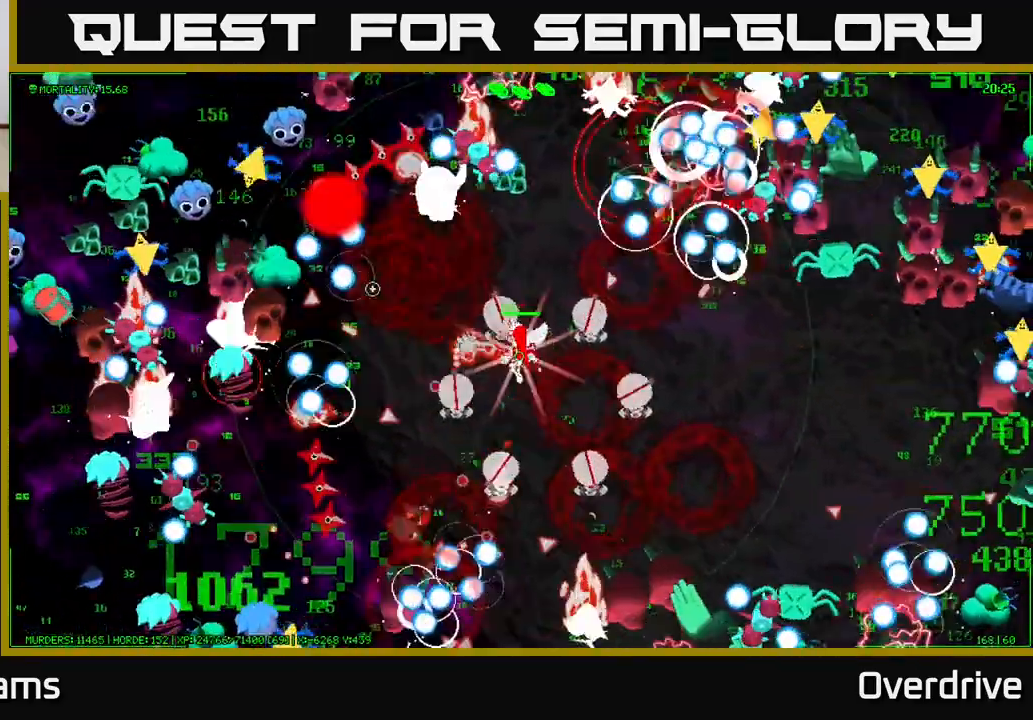
{"dt_ms": 500, "buttons": [], "left_stick": "up-left", "right_stick": "down", "events": [[150, "right_stick", "down-left"], [283, "right_stick", "down"], [500, "left_stick", "up-left"]]}
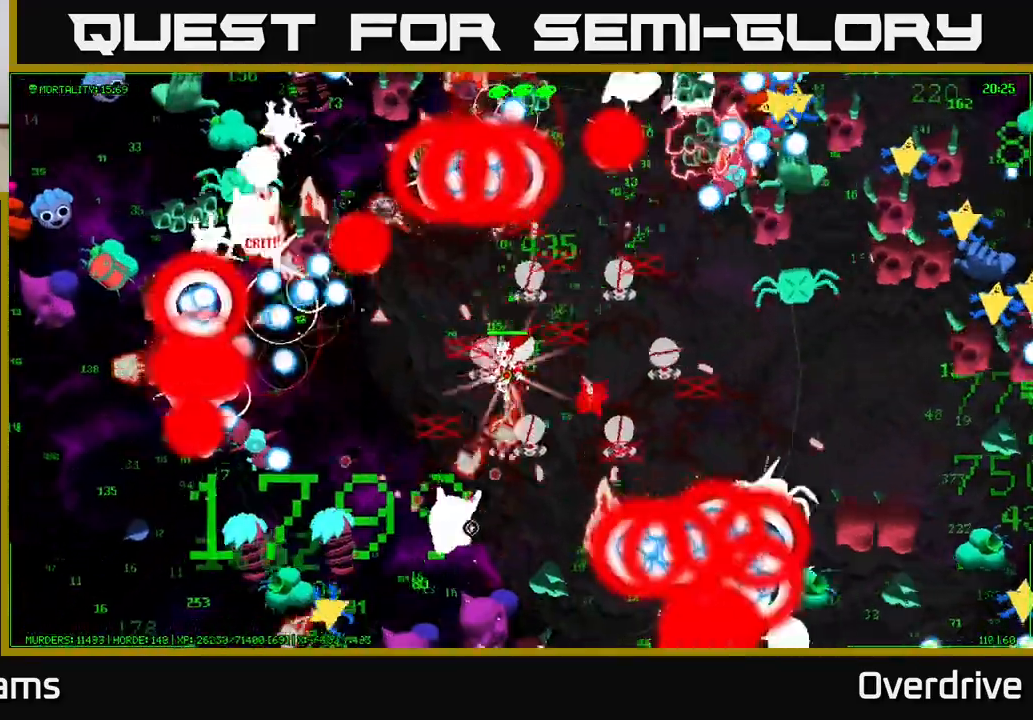
{"dt_ms": 500, "buttons": [], "left_stick": "up-left", "right_stick": "down-left", "events": [[67, "right_stick", "down-left"], [133, "left_stick", "left"], [167, "right_stick", "left"], [383, "left_stick", "up-left"], [400, "right_stick", "down-left"]]}
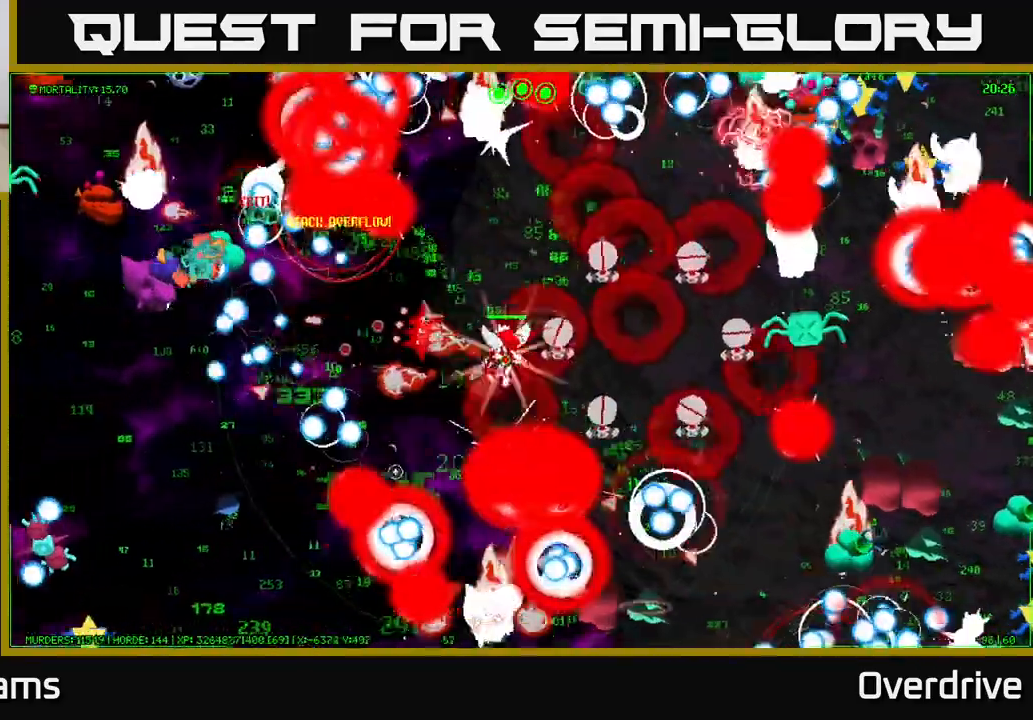
{"dt_ms": 500, "buttons": [], "left_stick": "up", "right_stick": "up-right", "events": [[17, "left_stick", "left"], [150, "left_stick", "down-left"], [267, "right_stick", "up-left"], [367, "right_stick", "up"], [383, "left_stick", "right"], [467, "right_stick", "up-right"], [500, "left_stick", "up"]]}
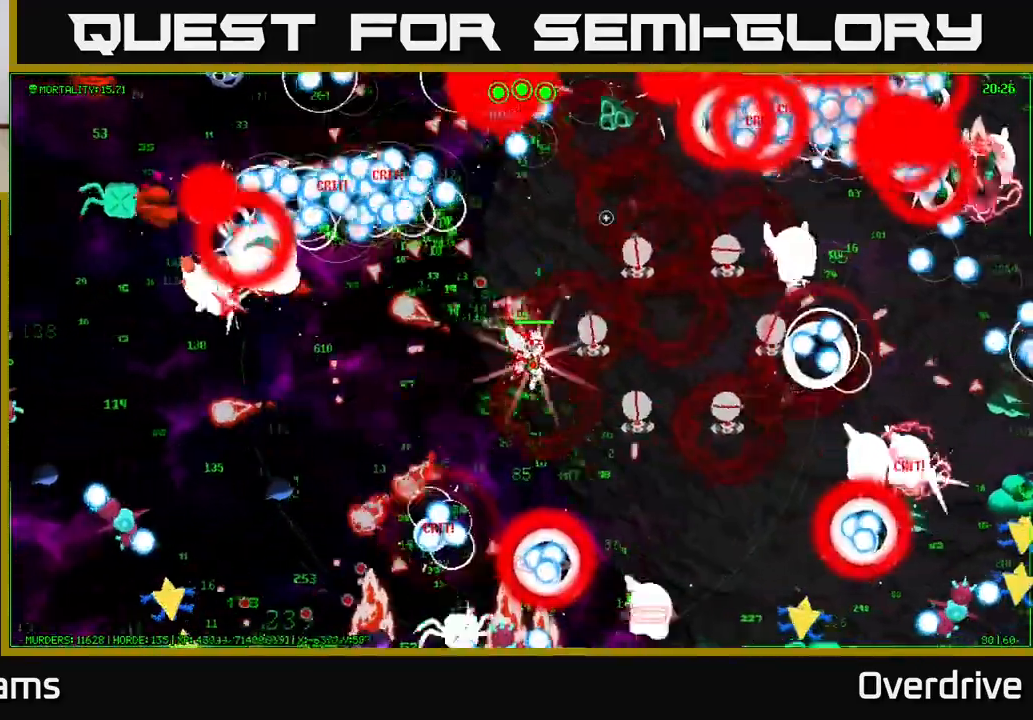
{"dt_ms": 500, "buttons": [], "left_stick": "up", "right_stick": "down-right", "events": [[233, "right_stick", "right"], [367, "right_stick", "down-right"]]}
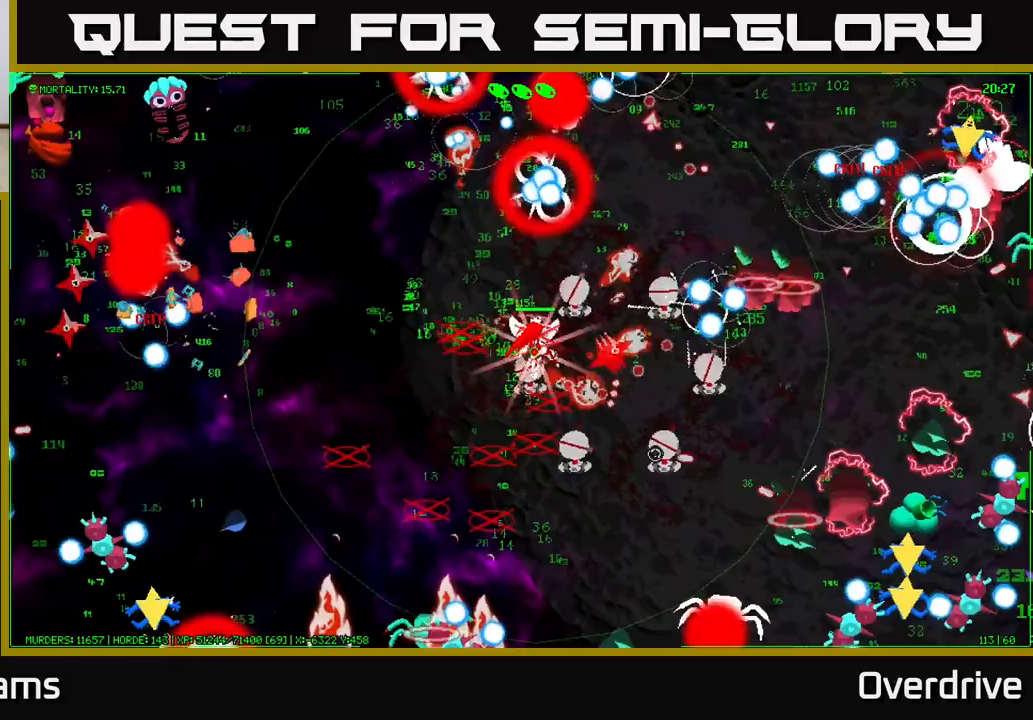
{"dt_ms": 500, "buttons": [], "left_stick": "right", "right_stick": "up-right", "events": [[167, "right_stick", "right"], [267, "right_stick", "up-right"], [300, "left_stick", "right"]]}
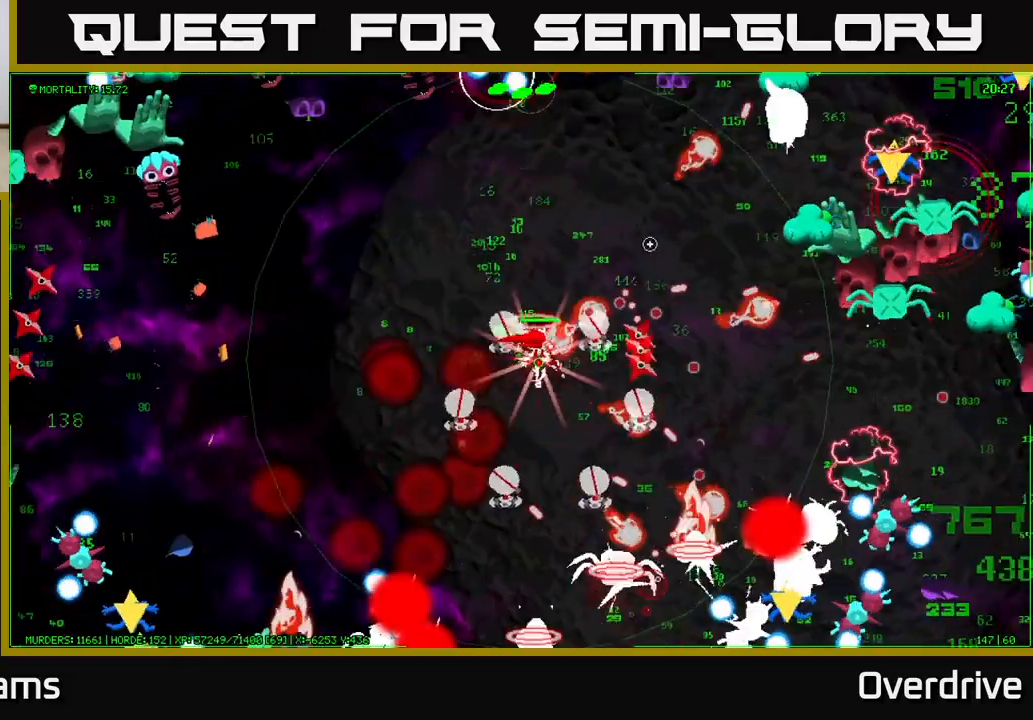
{"dt_ms": 500, "buttons": [], "left_stick": "down", "right_stick": "down-right", "events": [[183, "right_stick", "down-right"], [200, "left_stick", "center"], [417, "left_stick", "down"]]}
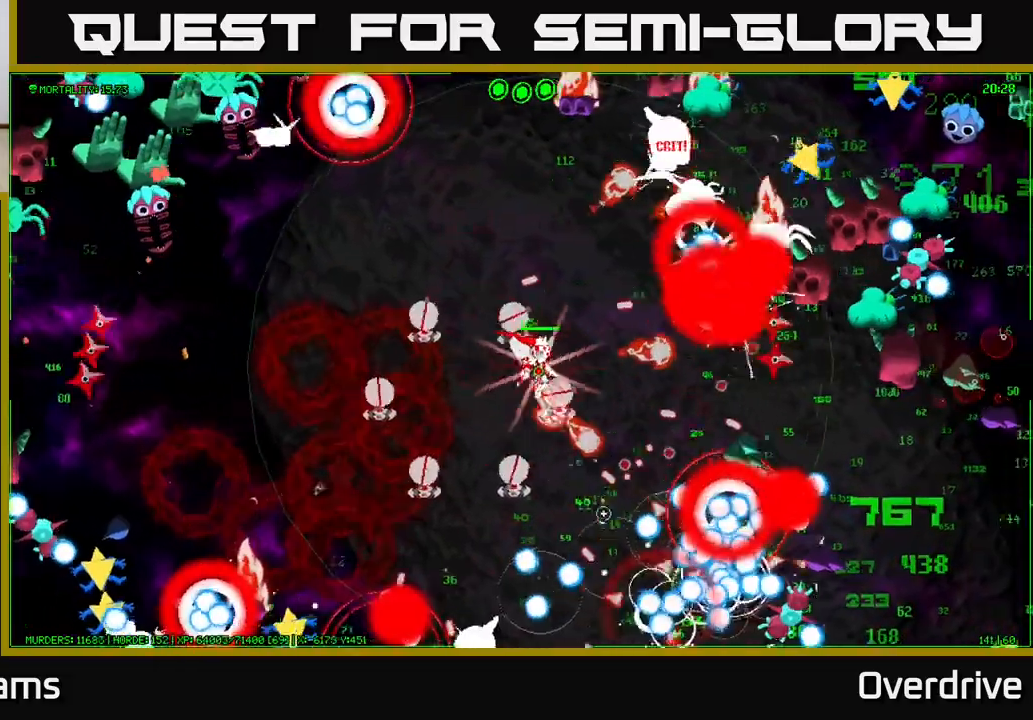
{"dt_ms": 500, "buttons": [], "left_stick": "down", "right_stick": "up-right", "events": [[167, "left_stick", "down-left"], [217, "right_stick", "up-right"], [433, "left_stick", "down"]]}
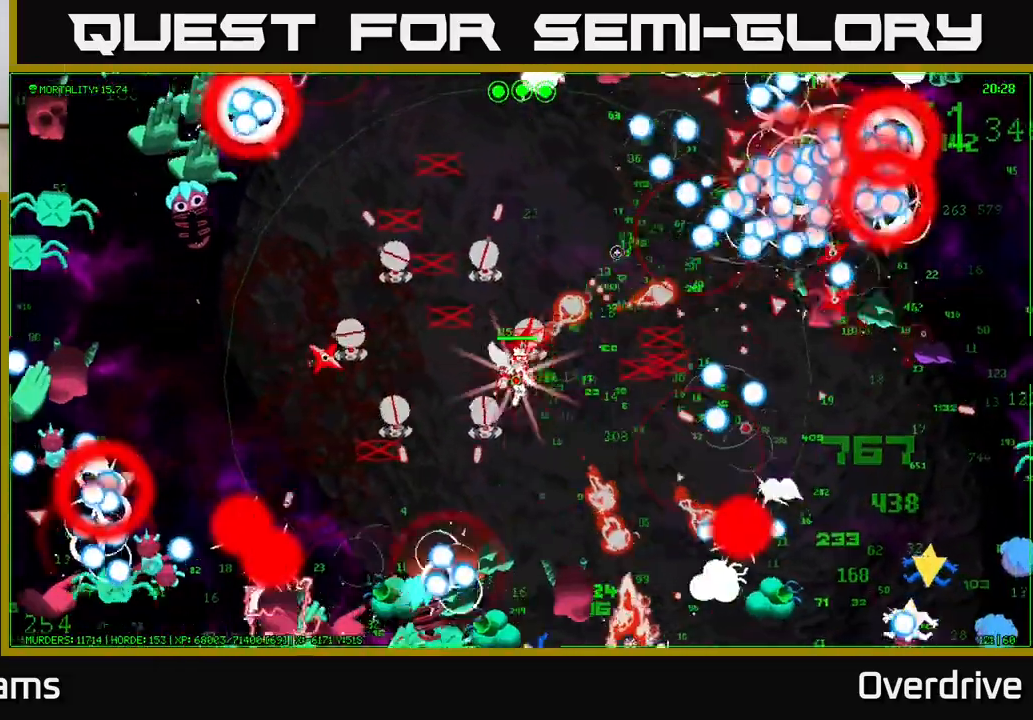
{"dt_ms": 500, "buttons": [], "left_stick": "up", "right_stick": "right", "events": [[133, "right_stick", "down-right"], [217, "left_stick", "center"], [333, "left_stick", "right"], [400, "left_stick", "up"], [467, "right_stick", "right"]]}
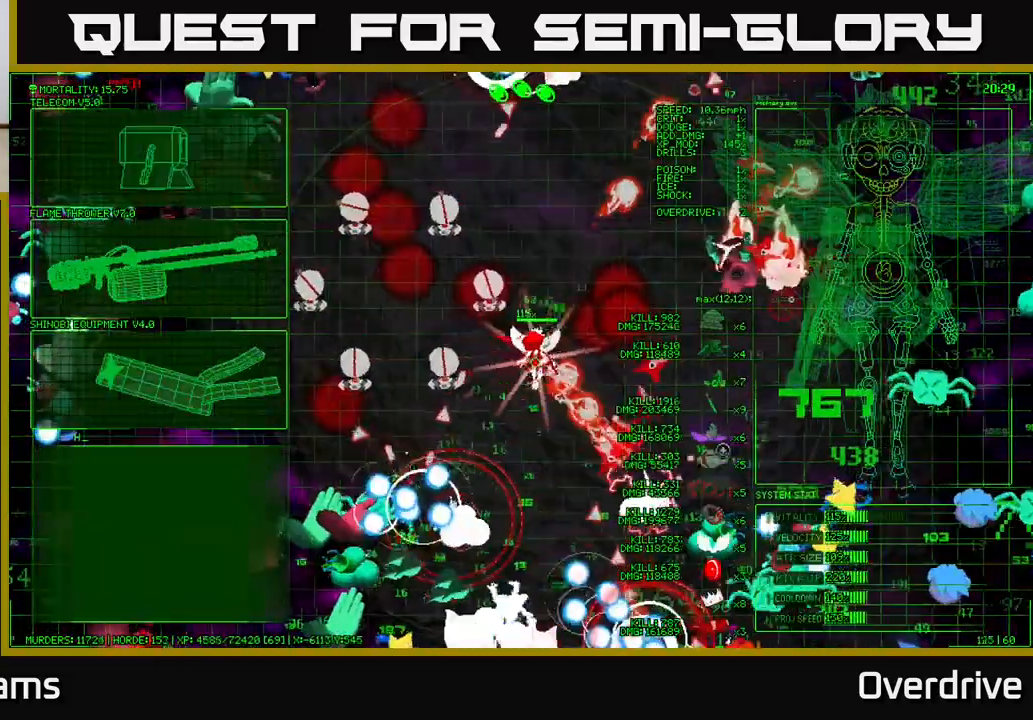
{"dt_ms": 500, "buttons": [], "left_stick": "left", "right_stick": "center", "events": [[117, "right_stick", "up-right"], [233, "left_stick", "right"], [350, "left_stick", "up-left"], [367, "right_stick", "center"], [417, "left_stick", "left"]]}
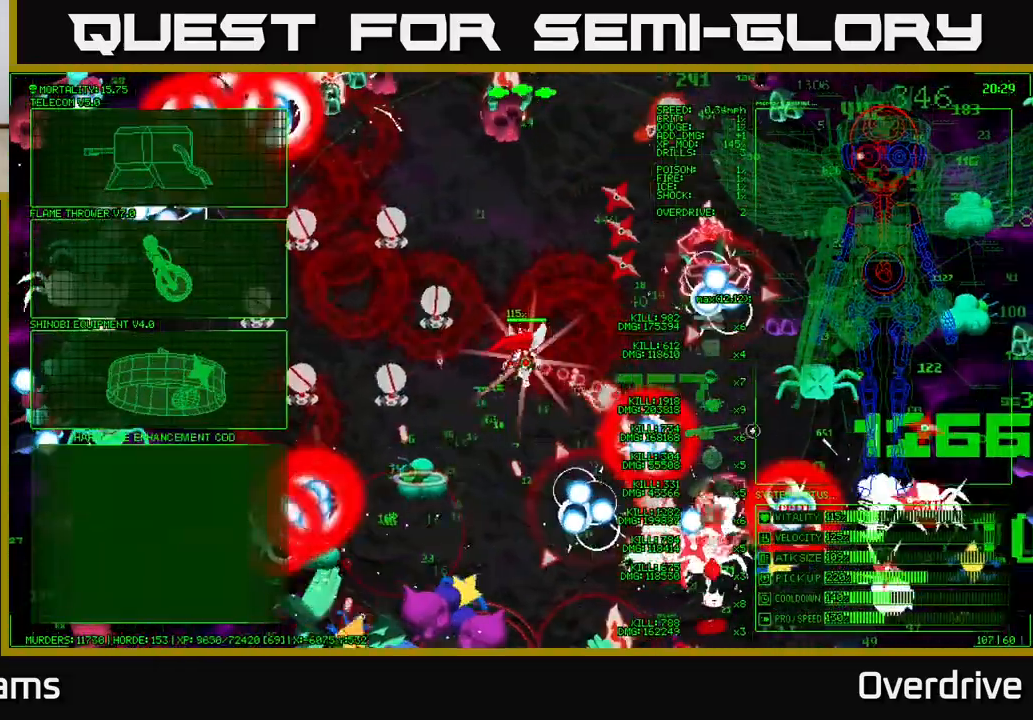
{"dt_ms": 500, "buttons": [], "left_stick": "up-left", "right_stick": "center", "events": [[350, "left_stick", "down-left"], [450, "left_stick", "center"], [500, "left_stick", "up-left"]]}
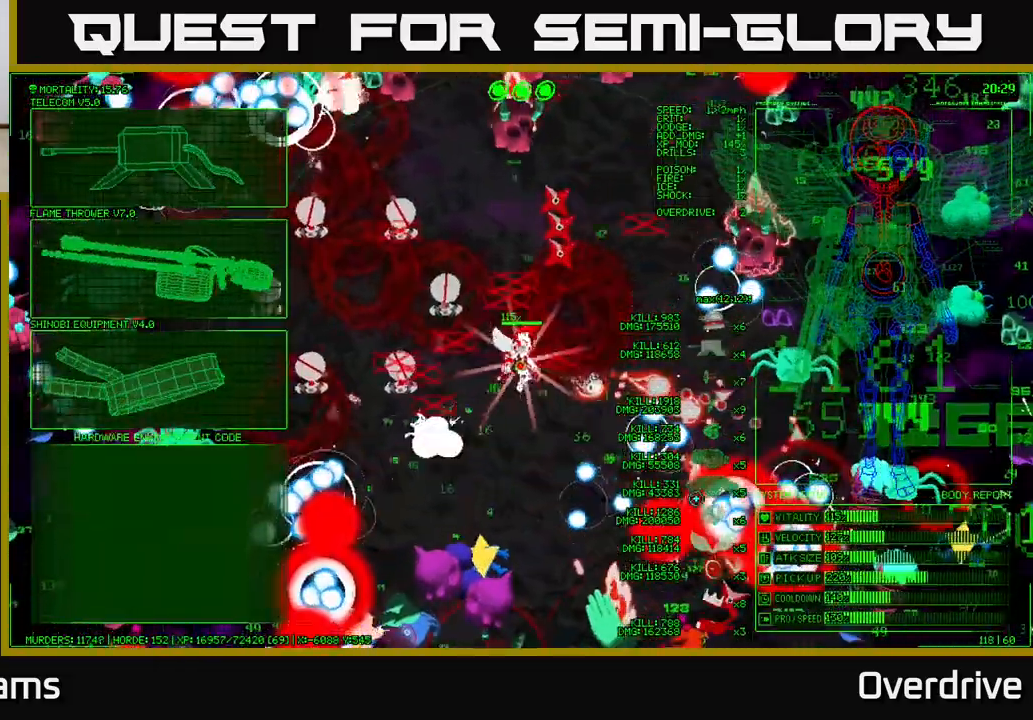
{"dt_ms": 500, "buttons": [], "left_stick": "up-left", "right_stick": "center", "events": []}
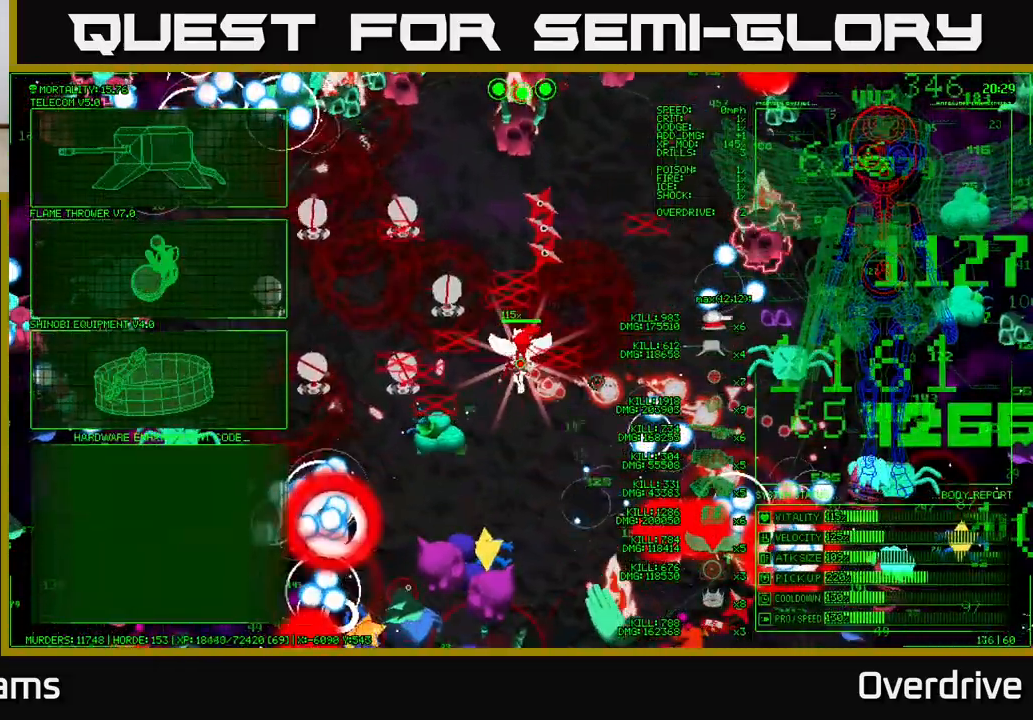
{"dt_ms": 500, "buttons": [], "left_stick": "left", "right_stick": "center", "events": [[200, "left_stick", "left"]]}
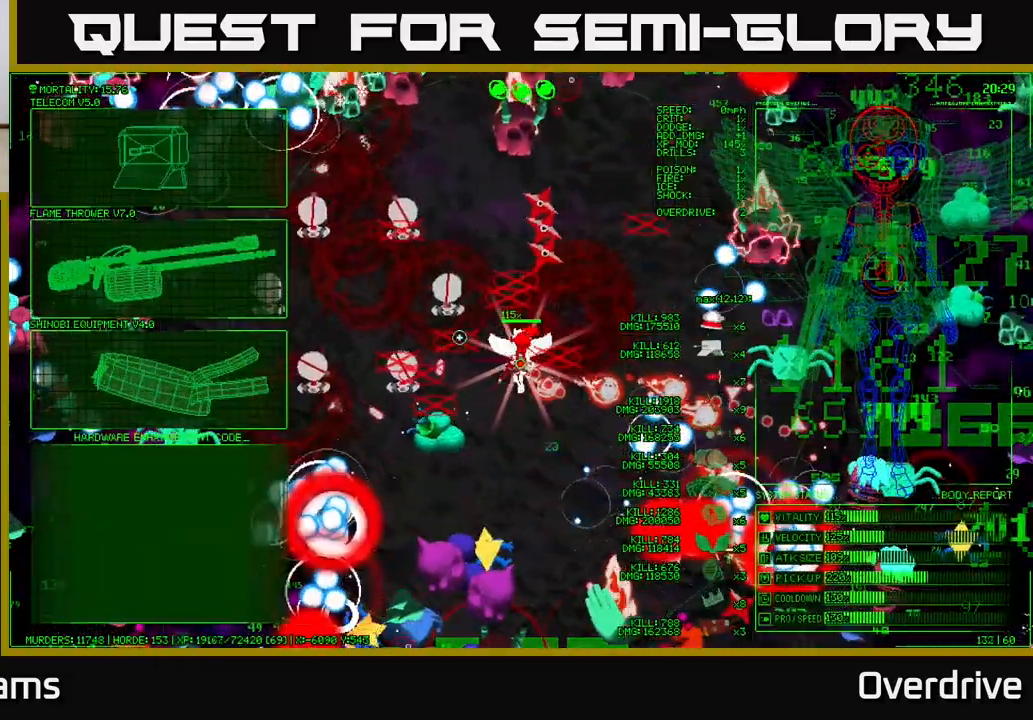
{"dt_ms": 500, "buttons": [], "left_stick": "left", "right_stick": "center", "events": []}
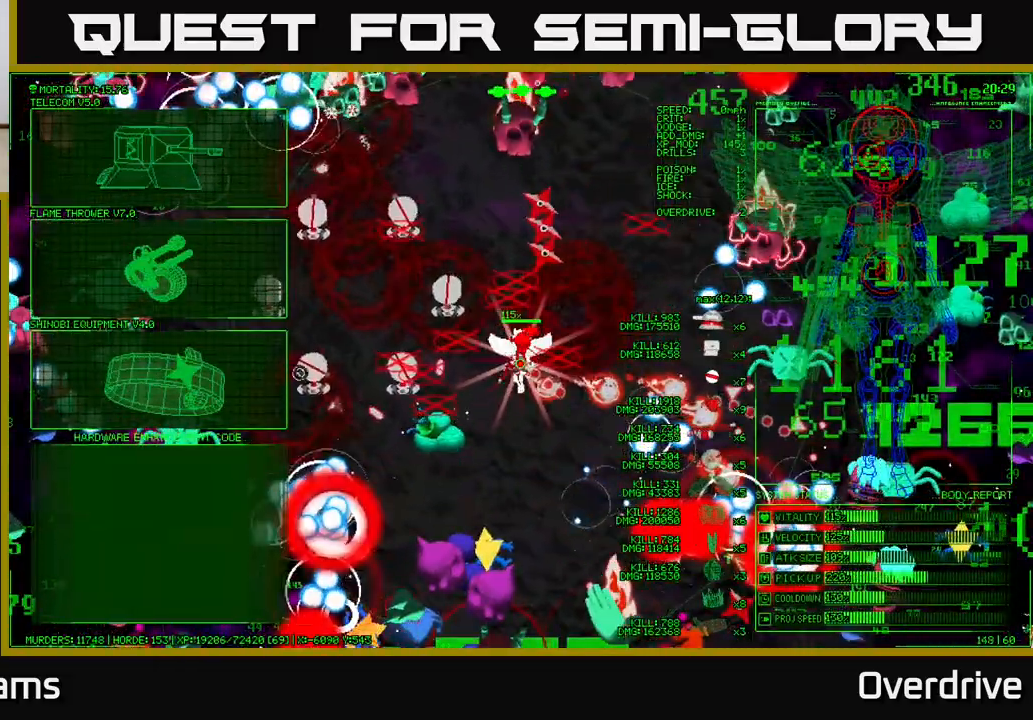
{"dt_ms": 1000, "buttons": [], "left_stick": "down", "right_stick": "up-right"}